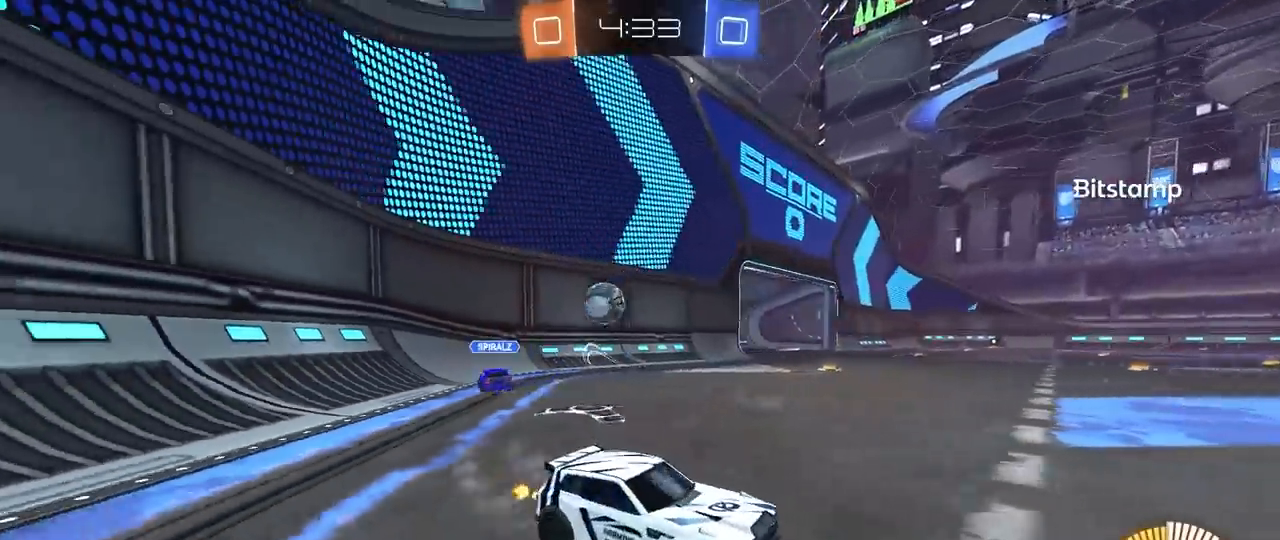
Gameplay with keyboard and mouse; each line is a JSON object with the keys and mouse buttons held at the frame after it. "events" lists presses ("down") and releases ("up") of "1", "2", "3", "4", "5", "a", "alt", "c", "caps_lock", "ctrl", "d", "e", "f", "g", "q", "r", "s", "shift", "space", "t", "tab", "v", "w", "x", "z", "mouse_left", "mouse_wheel" and "mouse_right" between this image and that frame as [ms after this image, input, new state], when the widget could be followed in between. "mouse_left", "mouse_wheel", "mouse_right" = the "left", "wheel", "right" buttons of the "mouse" list. No other keys are recorded. "wheel" means that the mouse wheel is clicked or scrolled. "mouse_move" is the direction in which the mouse moves at that frame (one of eight, or "still"), when it could be read.
{"keys": ["d", "w"], "mouse": ["left"], "mouse_move": "still", "events": [[133, "shift", "down"], [233, "shift", "up"], [467, "a", "up"], [467, "d", "down"], [467, "mouse_left", "down"]]}
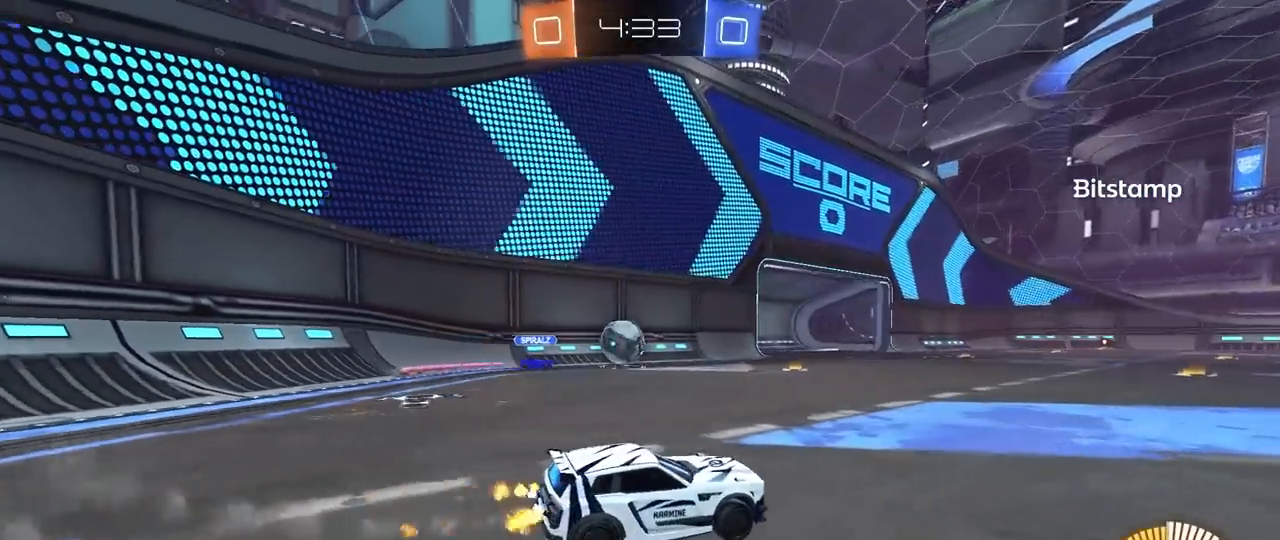
{"keys": ["a", "s"], "mouse": [], "mouse_move": "still", "events": [[200, "d", "up"], [333, "a", "down"], [333, "mouse_left", "up"], [383, "w", "up"], [433, "s", "down"]]}
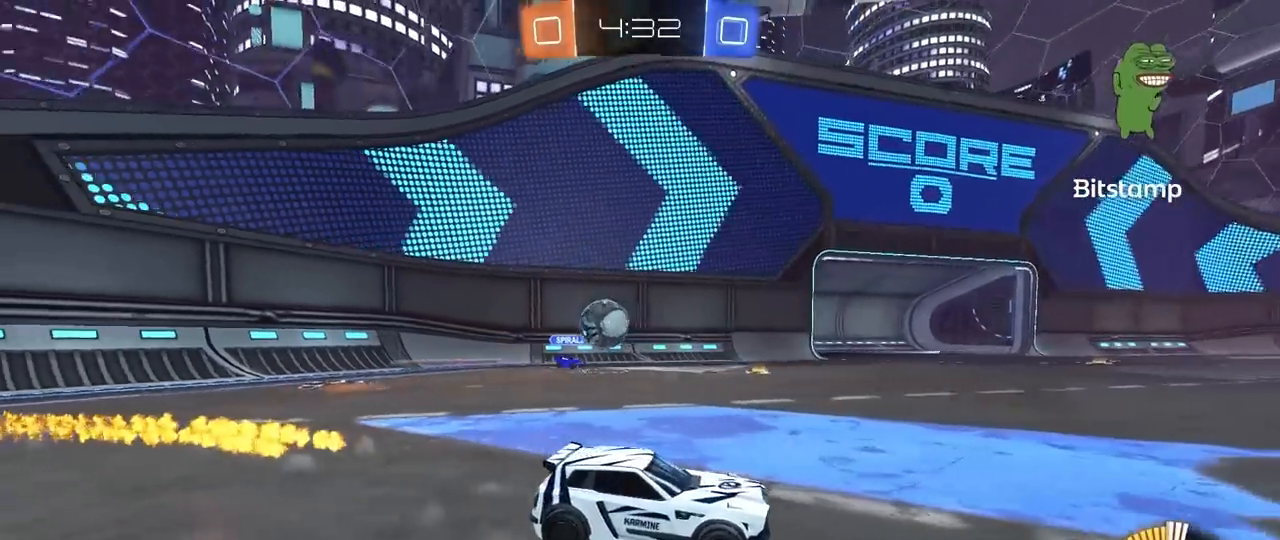
{"keys": ["d", "w"], "mouse": [], "mouse_move": "still", "events": [[33, "a", "up"], [67, "d", "down"], [67, "s", "up"], [267, "w", "down"]]}
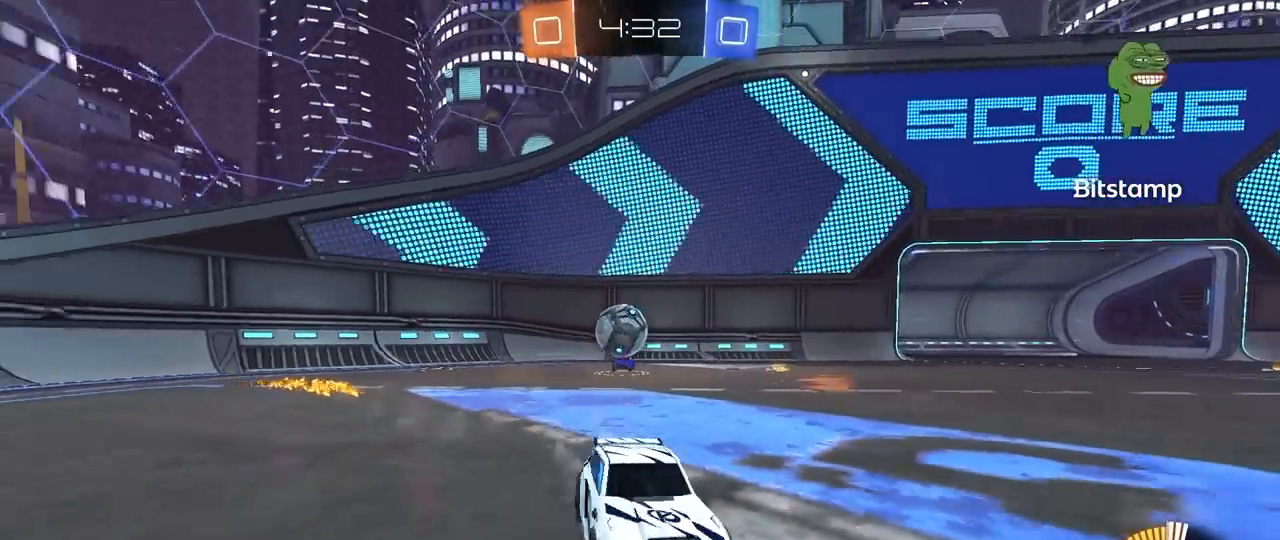
{"keys": ["w"], "mouse": [], "mouse_move": "still", "events": [[233, "d", "up"], [283, "a", "down"], [317, "a", "up"], [317, "w", "up"], [367, "w", "down"]]}
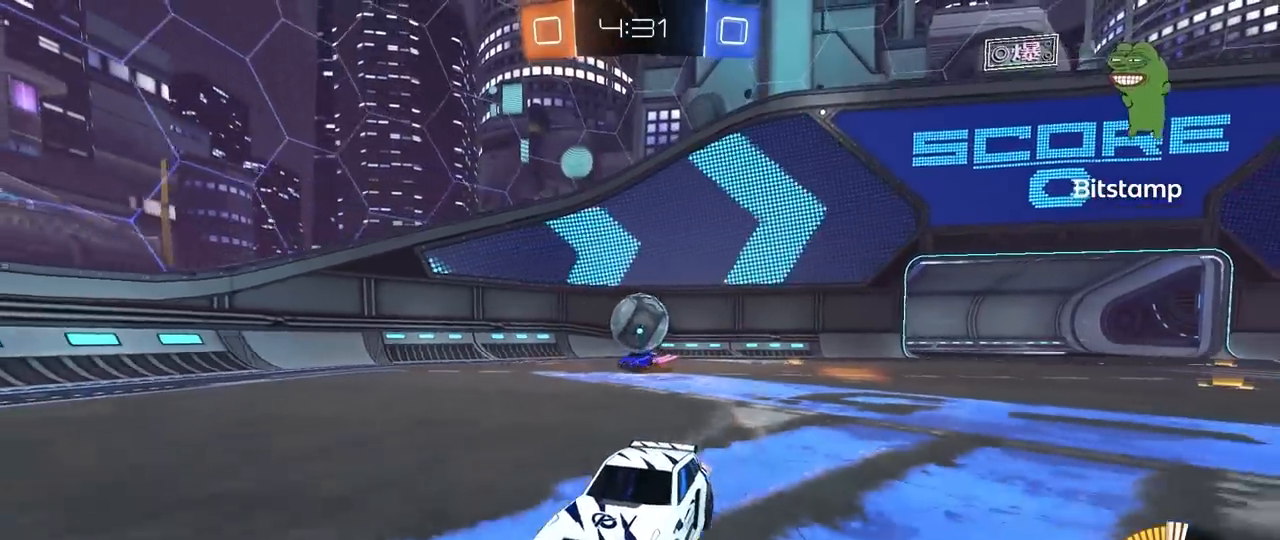
{"keys": ["w"], "mouse": ["left"], "mouse_move": "still", "events": [[17, "mouse_left", "down"], [100, "a", "down"], [250, "a", "up"]]}
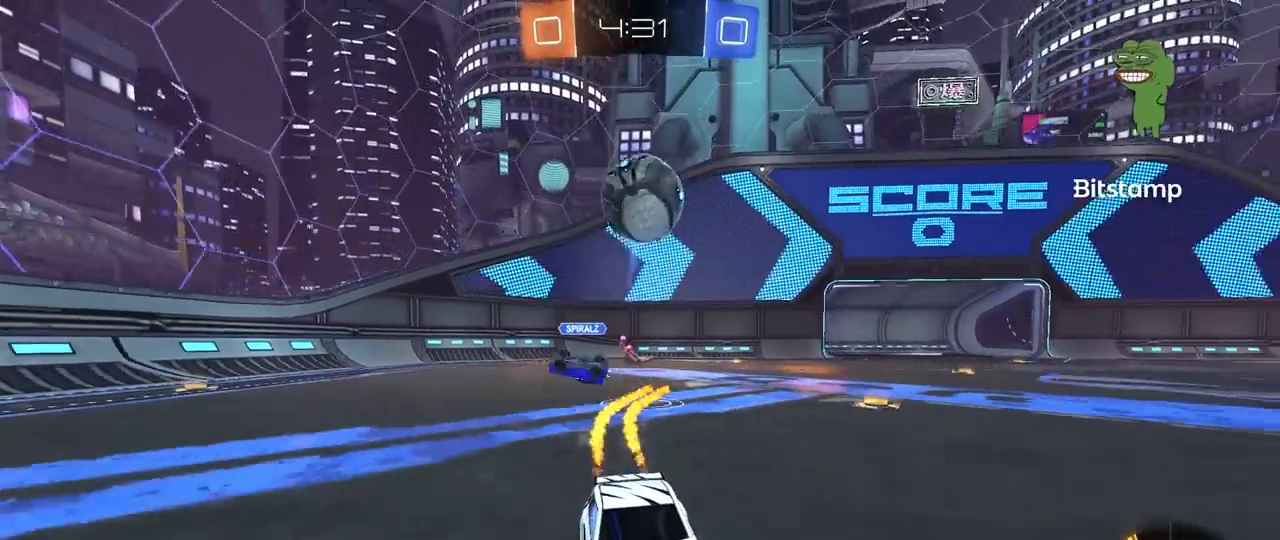
{"keys": ["w"], "mouse": [], "mouse_move": "still", "events": [[67, "a", "down"], [217, "a", "up"], [350, "mouse_left", "up"]]}
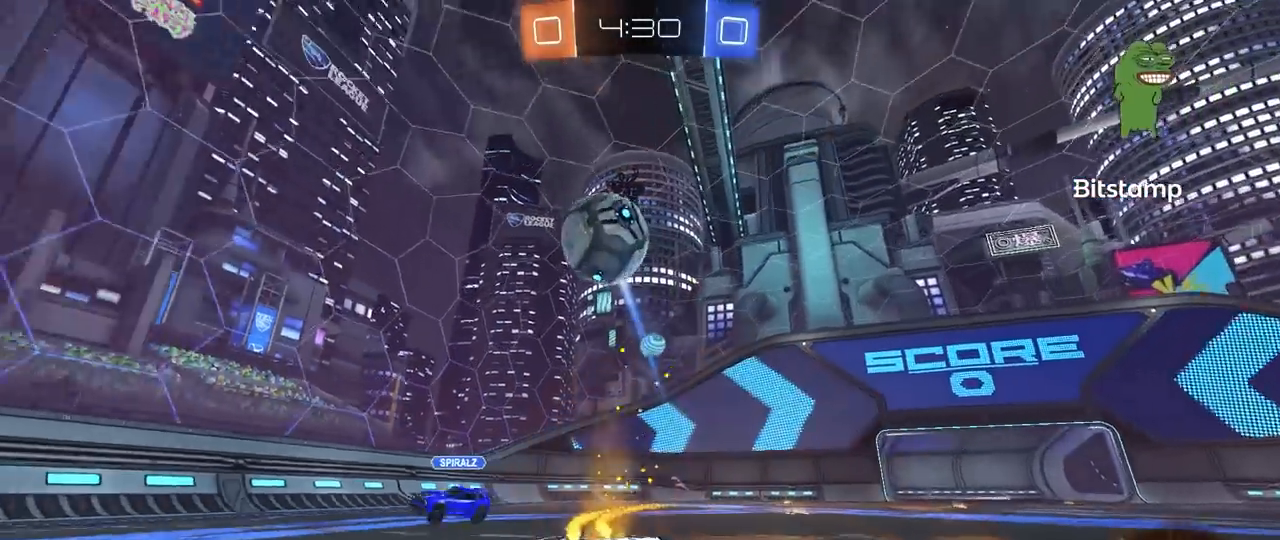
{"keys": ["d", "s"], "mouse": [], "mouse_move": "still", "events": [[133, "d", "down"], [283, "w", "up"], [467, "s", "down"]]}
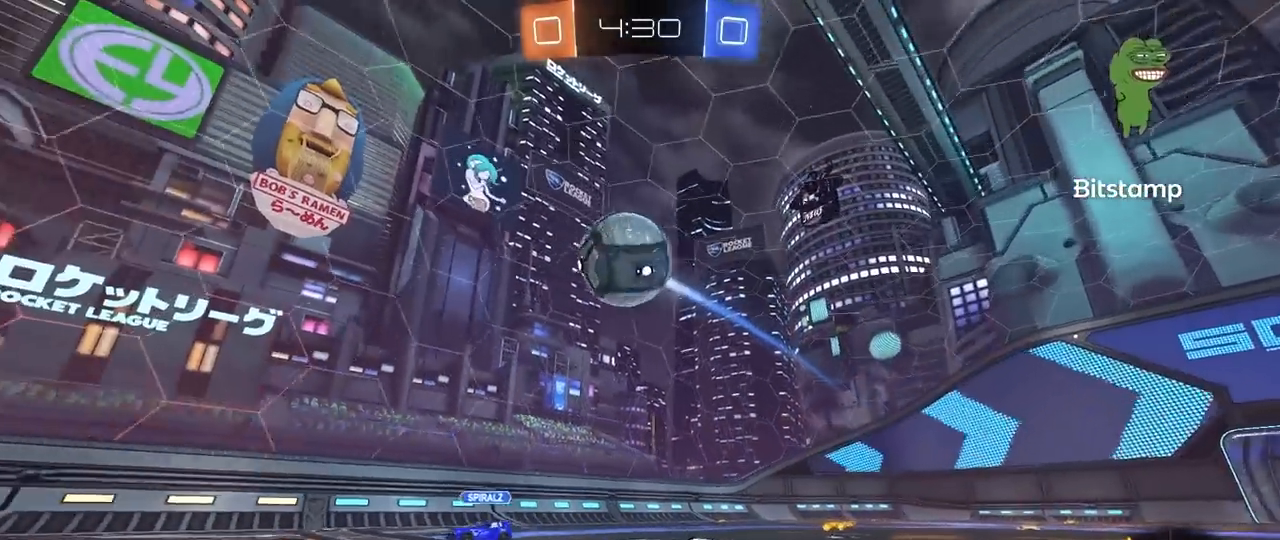
{"keys": ["a", "shift", "w"], "mouse": ["left"], "mouse_move": "left", "events": [[17, "mouse_right", "down"], [100, "mouse_left", "down"], [200, "mouse_right", "up"], [200, "s", "up"], [300, "d", "up"], [300, "mouse_left", "up"], [433, "a", "down"], [433, "shift", "down"], [433, "w", "down"], [483, "mouse_left", "down"]]}
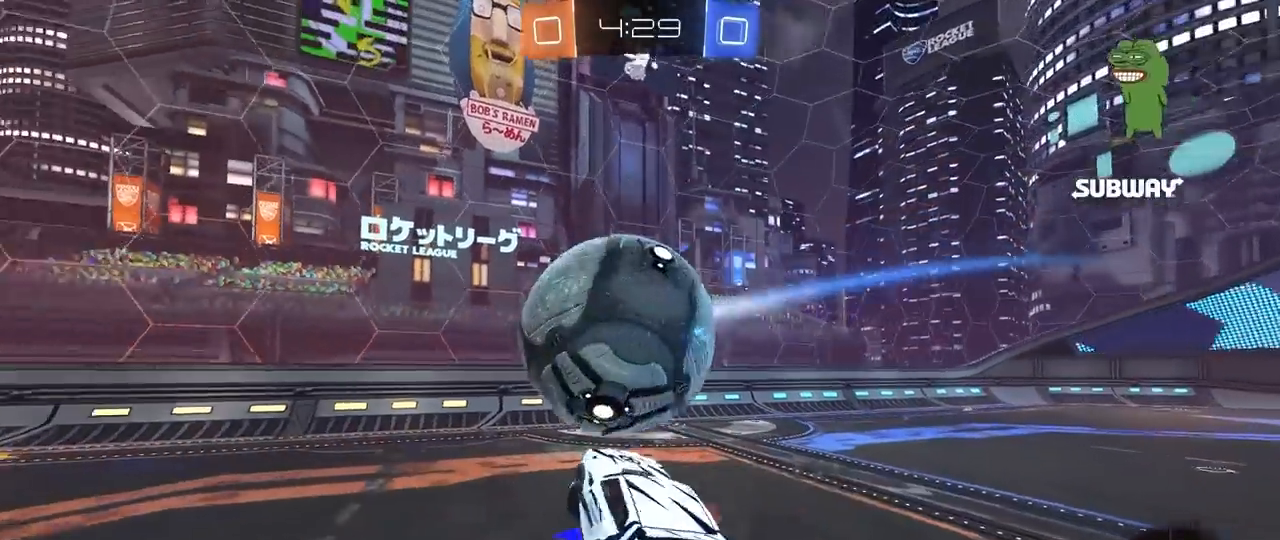
{"keys": [], "mouse": [], "mouse_move": "still", "events": [[33, "mouse_right", "down"], [83, "s", "down"], [83, "w", "up"], [217, "mouse_left", "up"], [267, "mouse_right", "up"], [300, "d", "down"], [317, "shift", "up"], [317, "space", "down"], [350, "a", "up"], [400, "space", "up"], [450, "s", "up"], [500, "d", "up"]]}
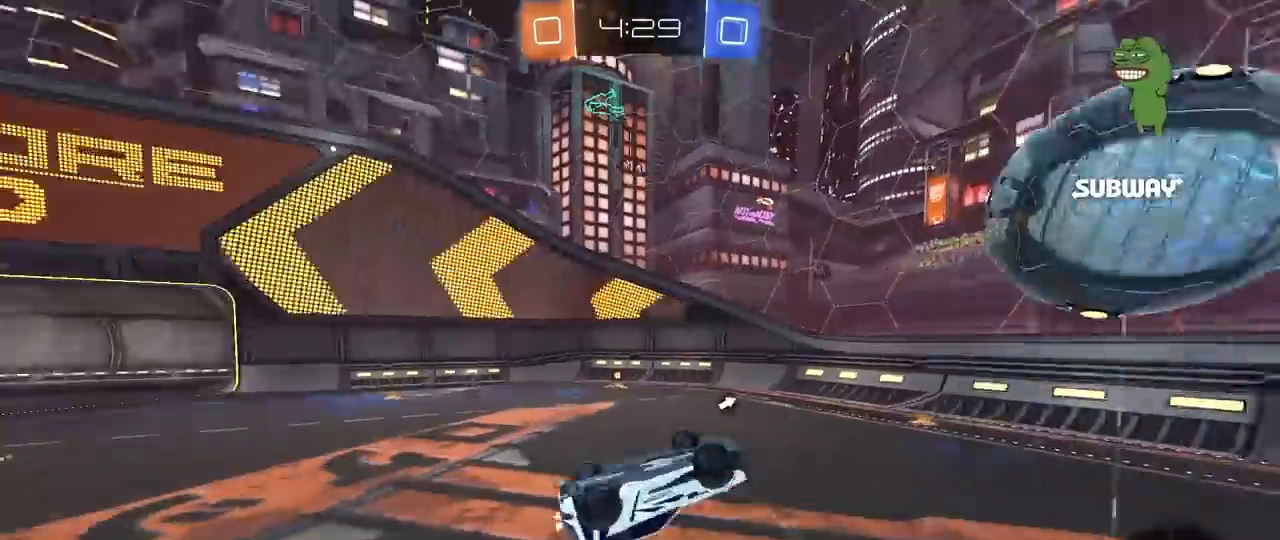
{"keys": ["d", "w"], "mouse": ["left"], "mouse_move": "still", "events": [[50, "a", "down"], [50, "shift", "down"], [50, "w", "down"], [183, "mouse_left", "down"], [233, "shift", "up"], [317, "a", "up"], [317, "d", "down"]]}
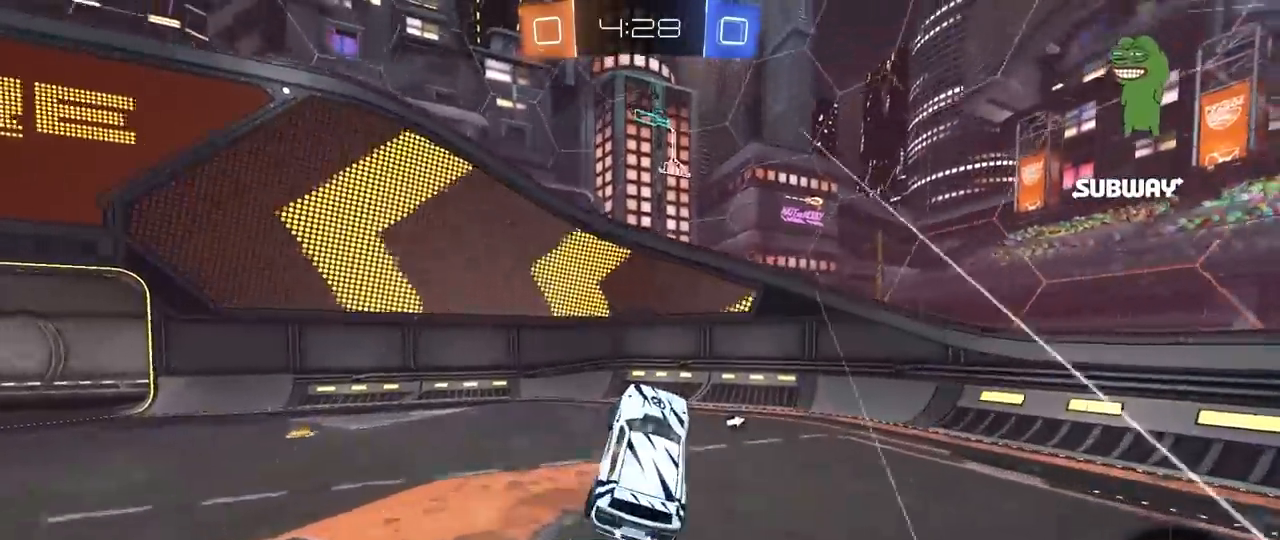
{"keys": ["d"], "mouse": ["left"], "mouse_move": "down", "events": [[17, "mouse_left", "up"], [17, "w", "up"], [50, "d", "up"], [200, "a", "down"], [250, "w", "down"], [333, "a", "up"], [333, "d", "down"], [433, "mouse_left", "down"], [483, "w", "up"]]}
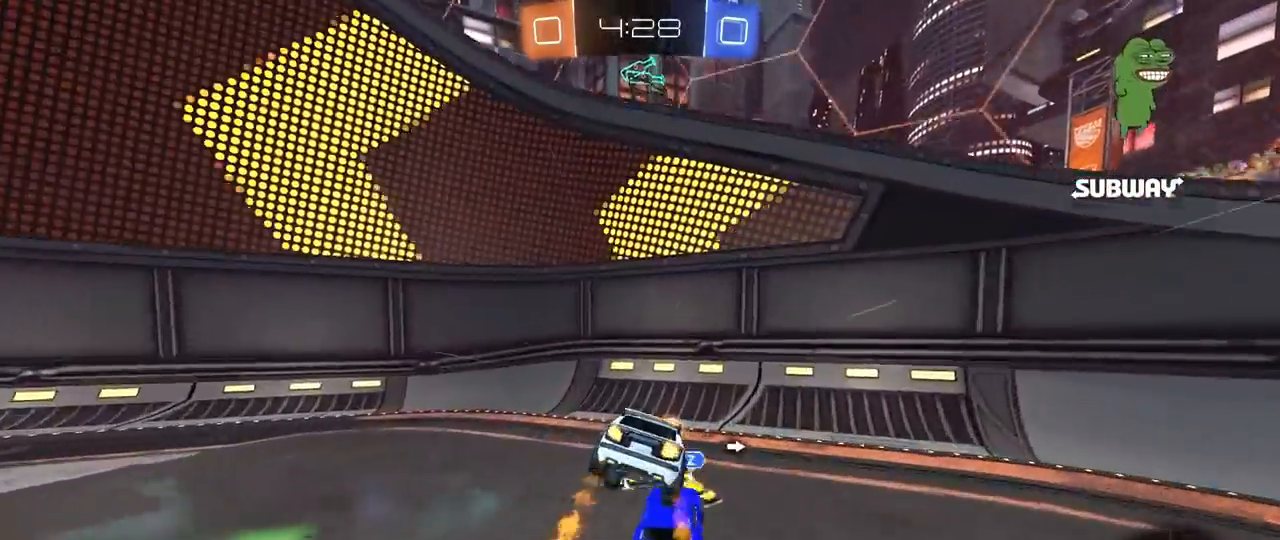
{"keys": ["a", "shift", "space", "w"], "mouse": [], "mouse_move": "still", "events": [[33, "d", "up"], [33, "w", "down"], [117, "a", "down"], [217, "mouse_left", "up"], [267, "a", "up"], [267, "w", "up"], [350, "a", "down"], [350, "w", "down"], [450, "space", "down"], [500, "shift", "down"]]}
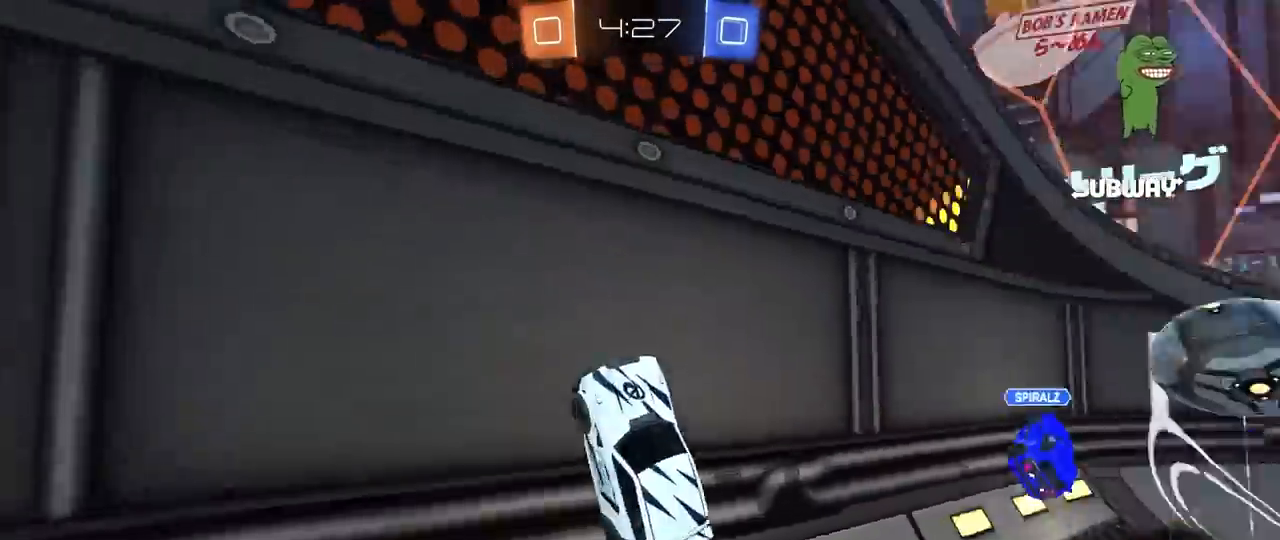
{"keys": ["a", "w"], "mouse": [], "mouse_move": "still", "events": [[83, "space", "up"], [183, "shift", "up"]]}
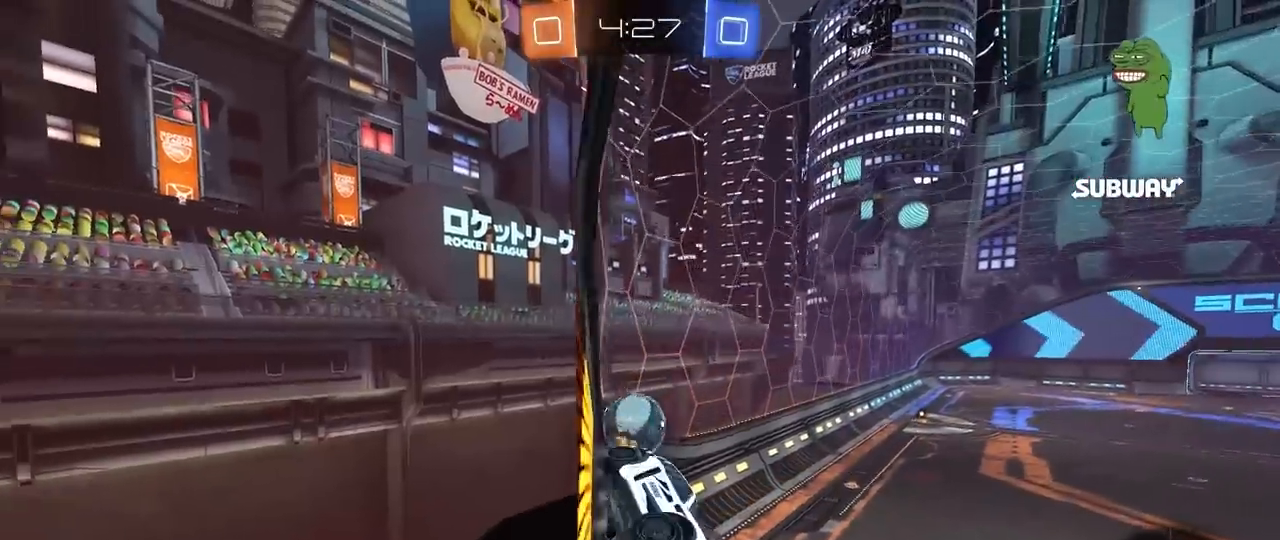
{"keys": ["s"], "mouse": [], "mouse_move": "still", "events": [[17, "w", "up"], [67, "w", "down"], [150, "s", "down"], [150, "w", "up"], [300, "a", "up"], [383, "a", "down"], [483, "a", "up"]]}
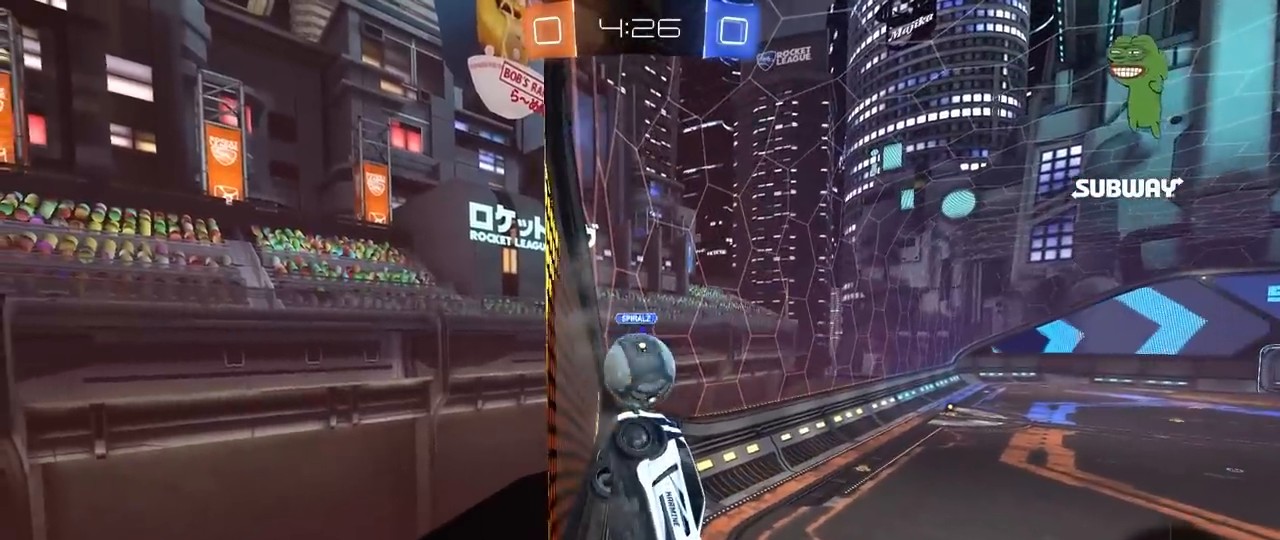
{"keys": ["a"], "mouse": [], "mouse_move": "still", "events": [[117, "s", "up"], [217, "a", "down"], [217, "w", "down"], [450, "w", "up"]]}
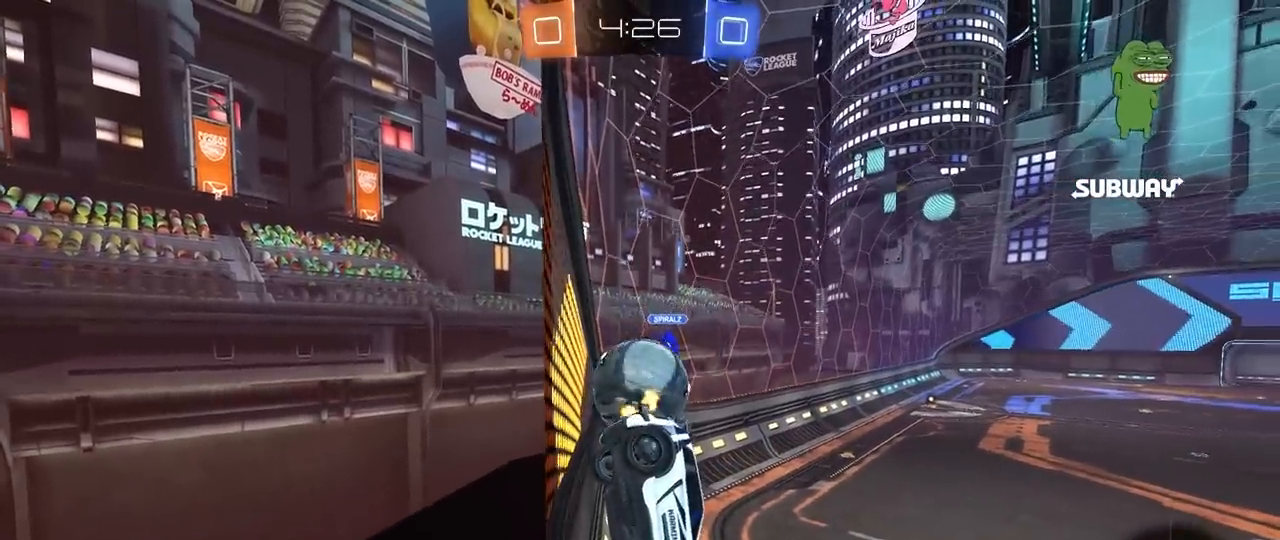
{"keys": ["a", "w"], "mouse": [], "mouse_move": "still", "events": [[50, "s", "down"], [83, "s", "up"], [233, "w", "down"], [283, "shift", "down"], [367, "shift", "up"]]}
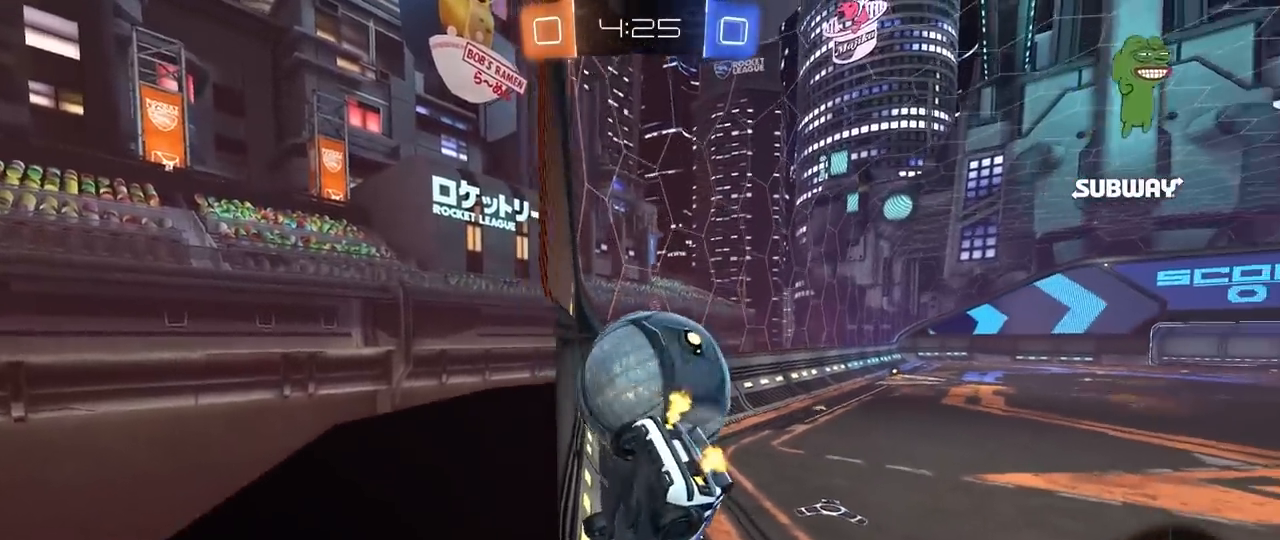
{"keys": ["w"], "mouse": ["left"], "mouse_move": "down", "events": [[117, "a", "up"], [117, "d", "down"], [300, "d", "up"], [333, "mouse_left", "down"]]}
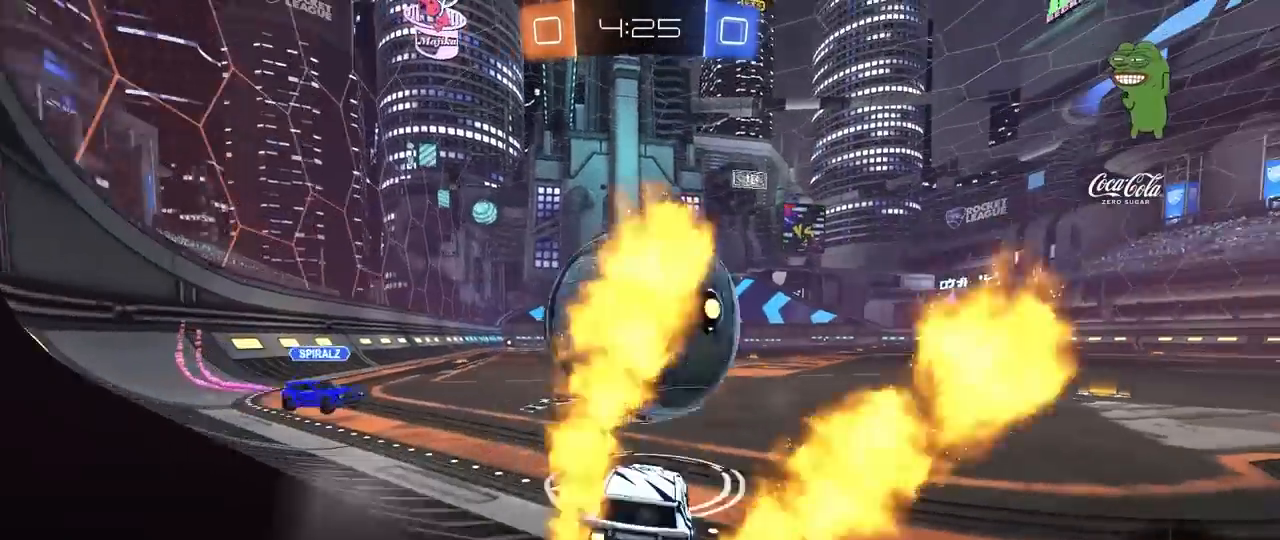
{"keys": ["w"], "mouse": ["left", "right"], "mouse_move": "still", "events": [[33, "a", "down"], [117, "a", "up"], [117, "d", "down"], [117, "mouse_right", "down"], [217, "d", "up"], [317, "mouse_right", "up"], [367, "mouse_right", "down"]]}
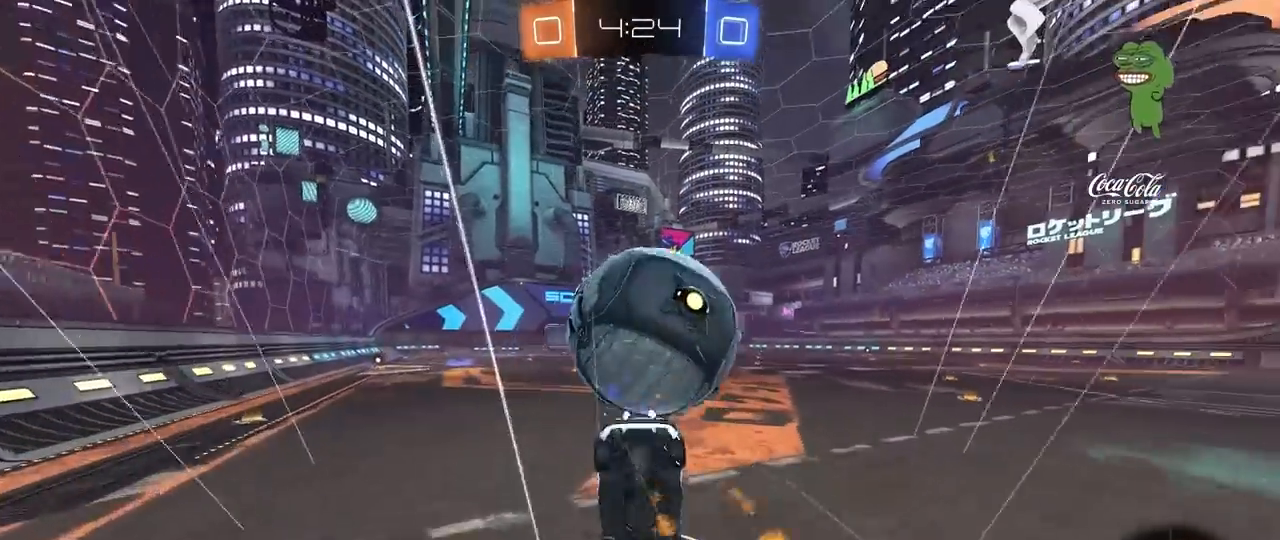
{"keys": ["space"], "mouse": [], "mouse_move": "still", "events": [[33, "mouse_left", "up"], [83, "mouse_right", "up"], [317, "w", "up"], [467, "space", "down"]]}
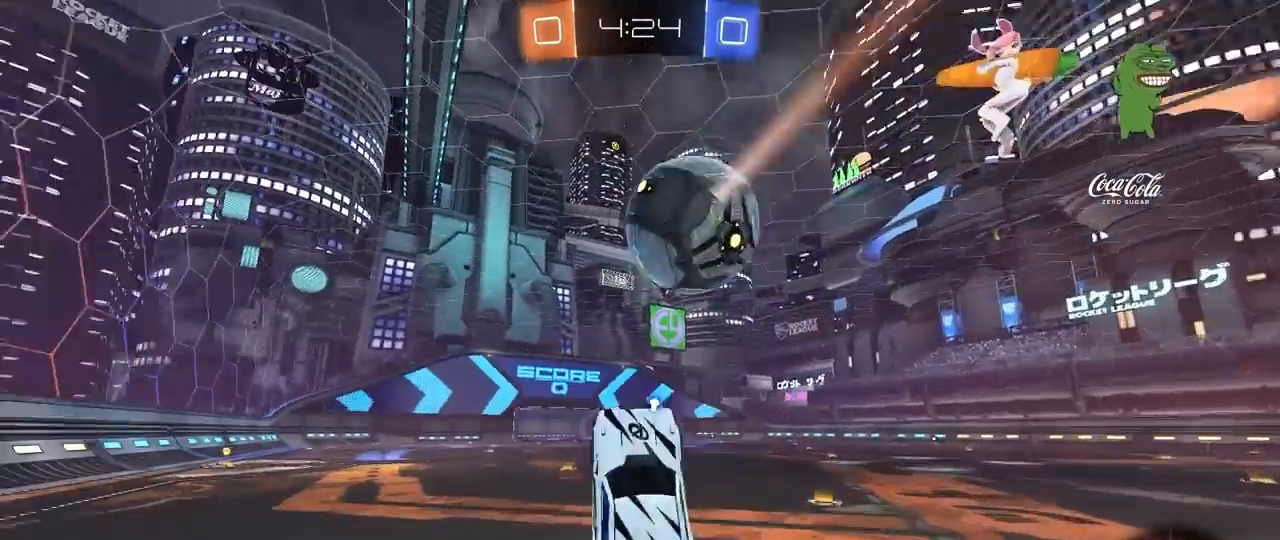
{"keys": ["d", "s", "space"], "mouse": ["left"], "mouse_move": "still", "events": [[67, "s", "down"], [100, "a", "down"], [100, "mouse_left", "down"], [100, "space", "up"], [333, "a", "up"], [433, "d", "down"], [433, "space", "down"]]}
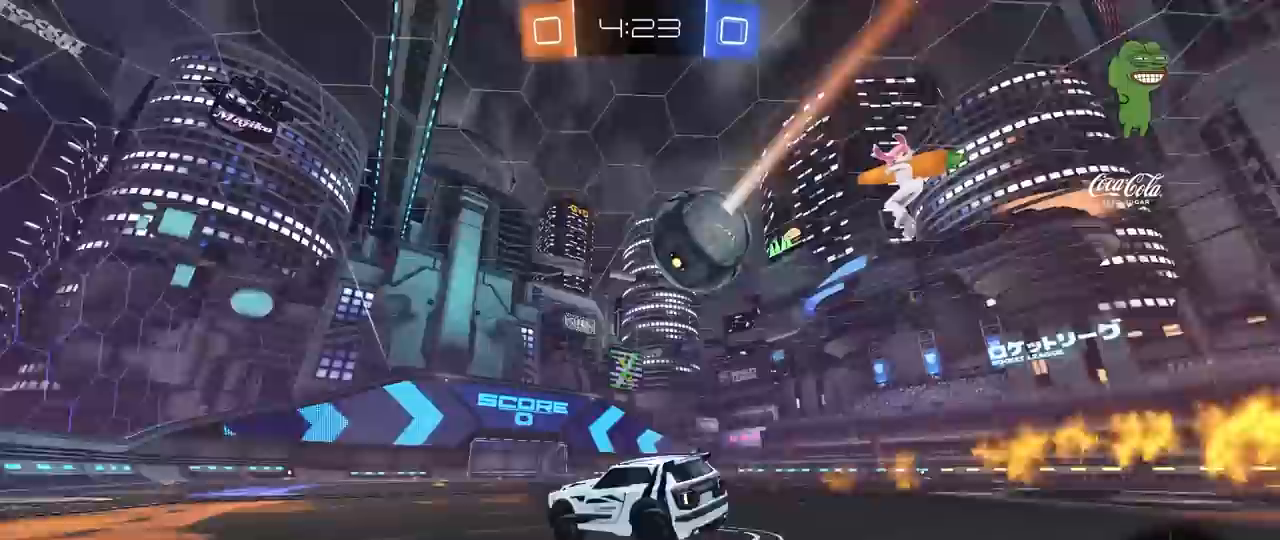
{"keys": ["d", "w"], "mouse": ["left"], "mouse_move": "still", "events": [[33, "mouse_left", "up"], [83, "space", "up"], [117, "mouse_left", "down"], [117, "s", "up"], [217, "w", "down"]]}
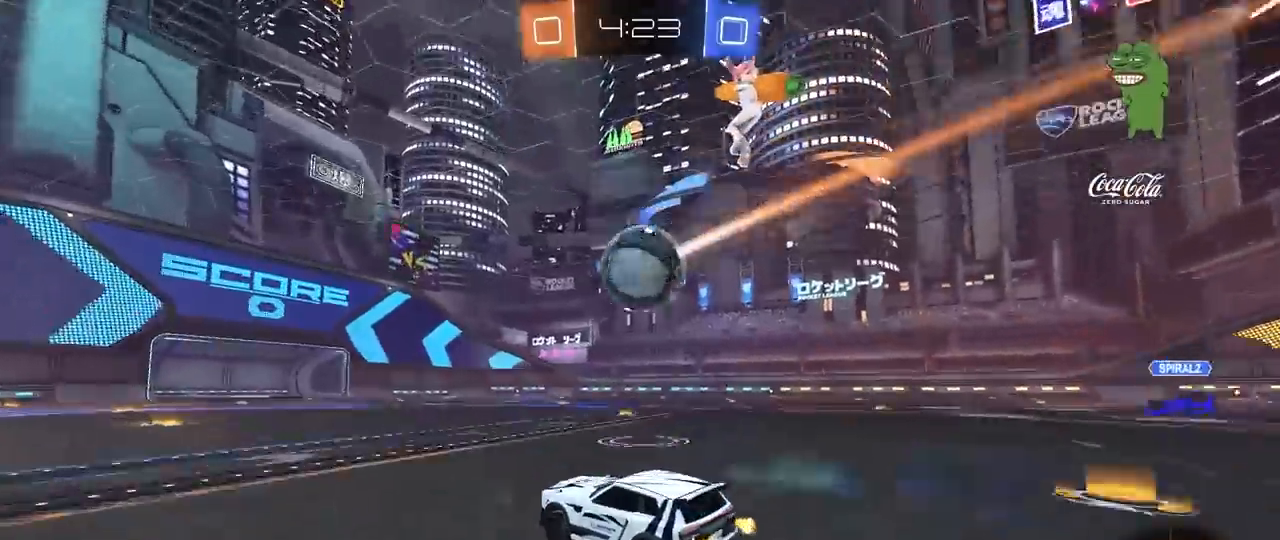
{"keys": ["w"], "mouse": ["left"], "mouse_move": "still", "events": [[50, "a", "down"], [50, "d", "up"], [133, "a", "up"], [367, "a", "down"], [417, "a", "up"]]}
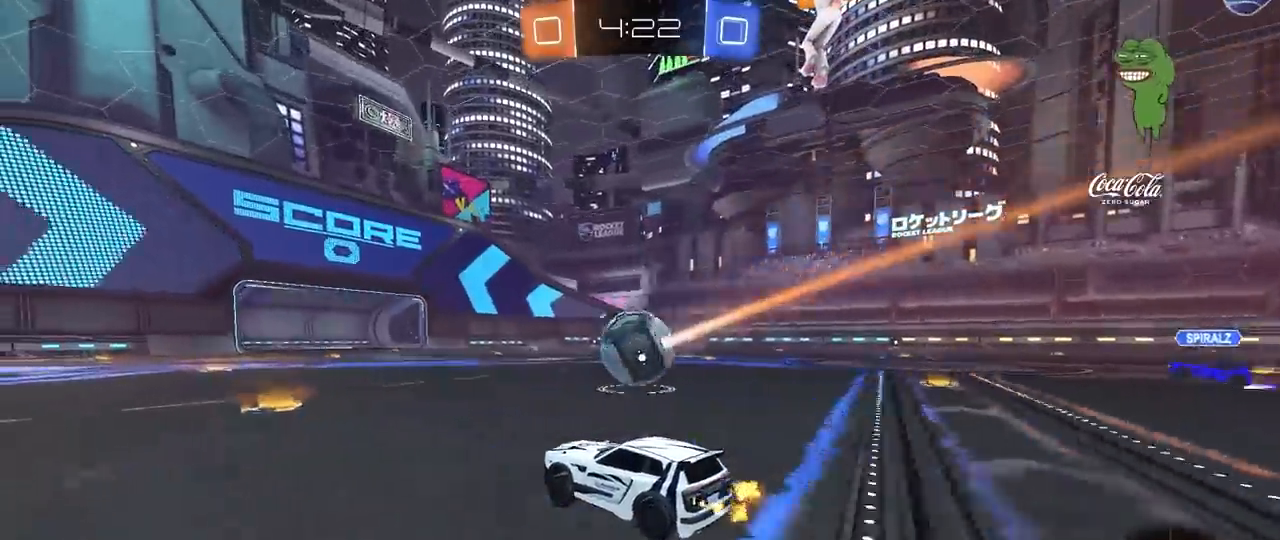
{"keys": ["w"], "mouse": ["left"], "mouse_move": "still", "events": [[250, "d", "down"], [433, "d", "up"]]}
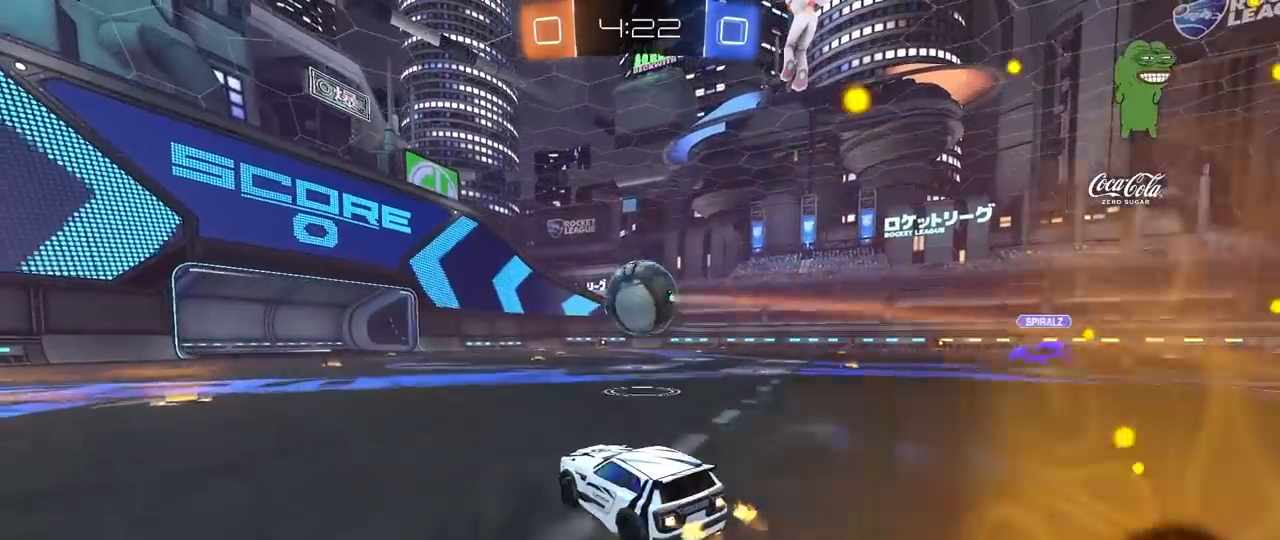
{"keys": ["w"], "mouse": [], "mouse_move": "still", "events": [[317, "mouse_left", "up"], [450, "d", "down"], [500, "d", "up"]]}
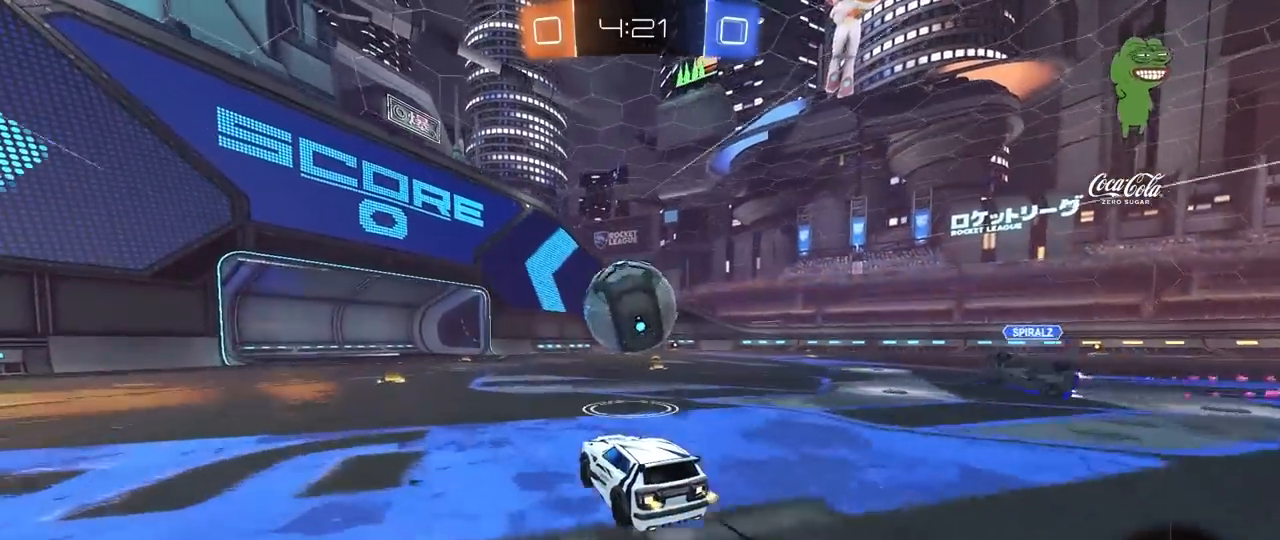
{"keys": [], "mouse": ["left"], "mouse_move": "still", "events": [[100, "a", "down"], [133, "a", "up"], [333, "mouse_left", "down"], [367, "mouse_right", "down"], [467, "mouse_right", "up"], [467, "w", "up"]]}
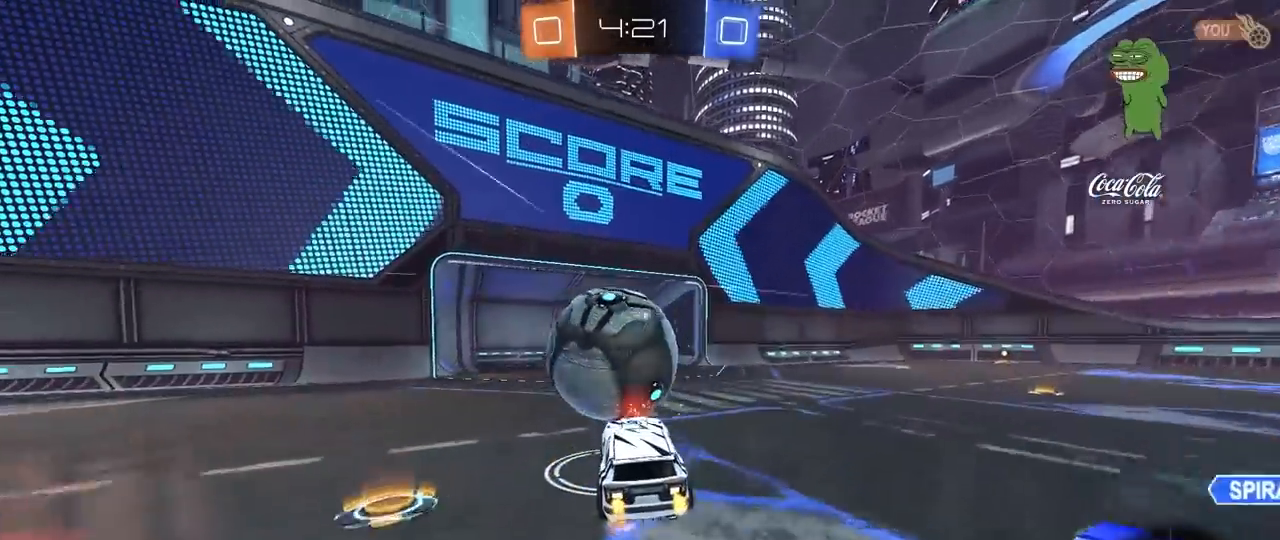
{"keys": ["w"], "mouse": ["right"], "mouse_move": "still", "events": [[17, "mouse_left", "up"], [333, "d", "down"], [333, "w", "down"], [433, "d", "up"], [483, "mouse_right", "down"]]}
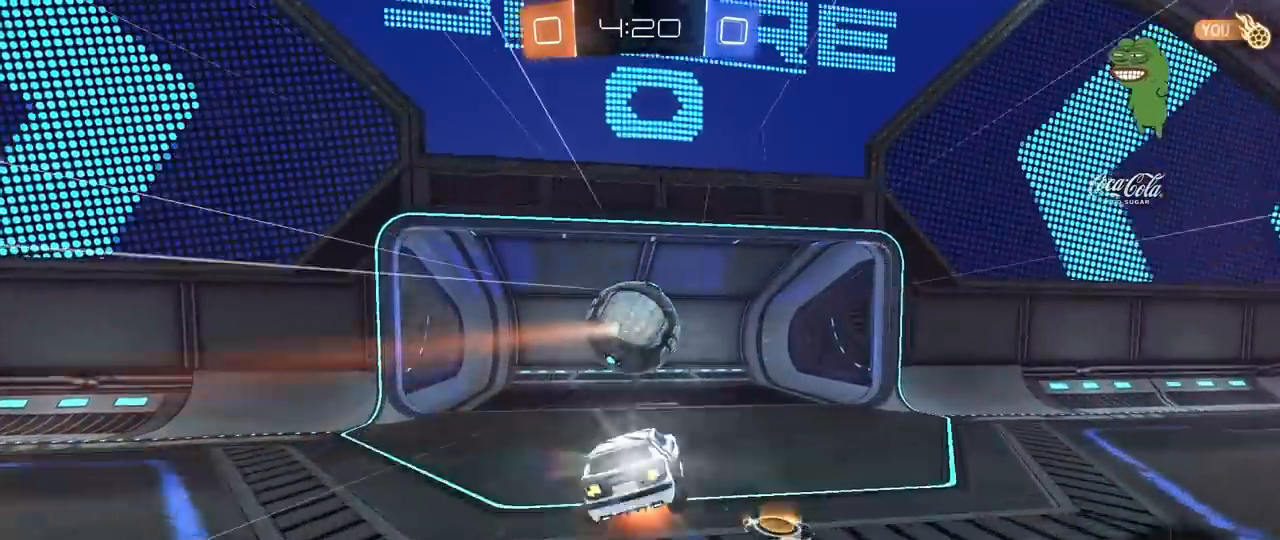
{"keys": [], "mouse": [], "mouse_move": "still", "events": [[117, "w", "up"], [167, "mouse_right", "up"]]}
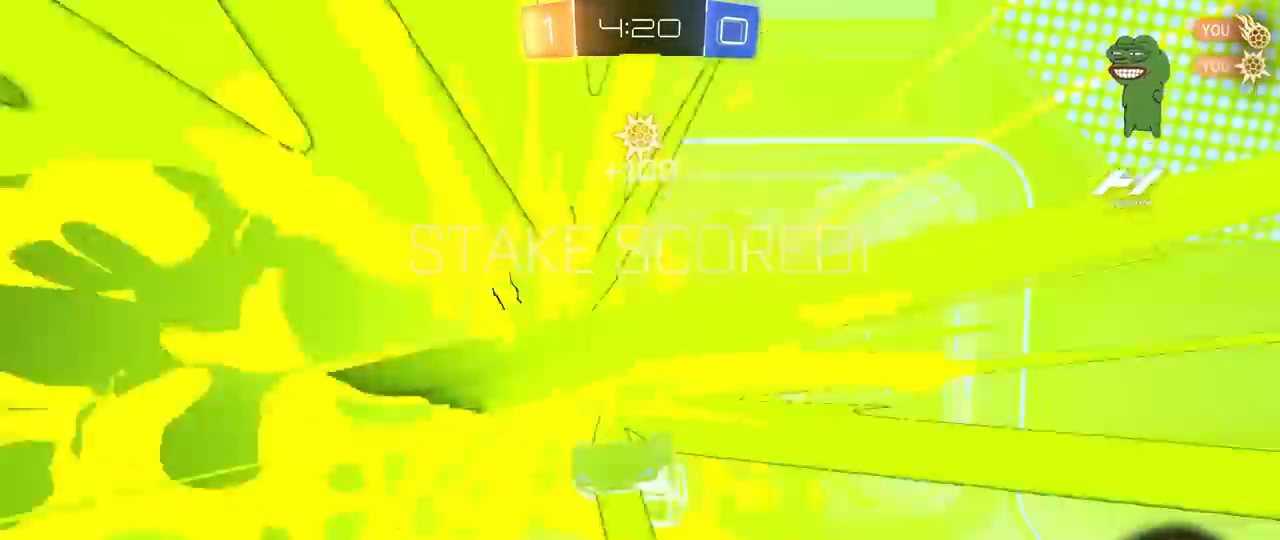
{"keys": [], "mouse": [], "mouse_move": "still", "events": []}
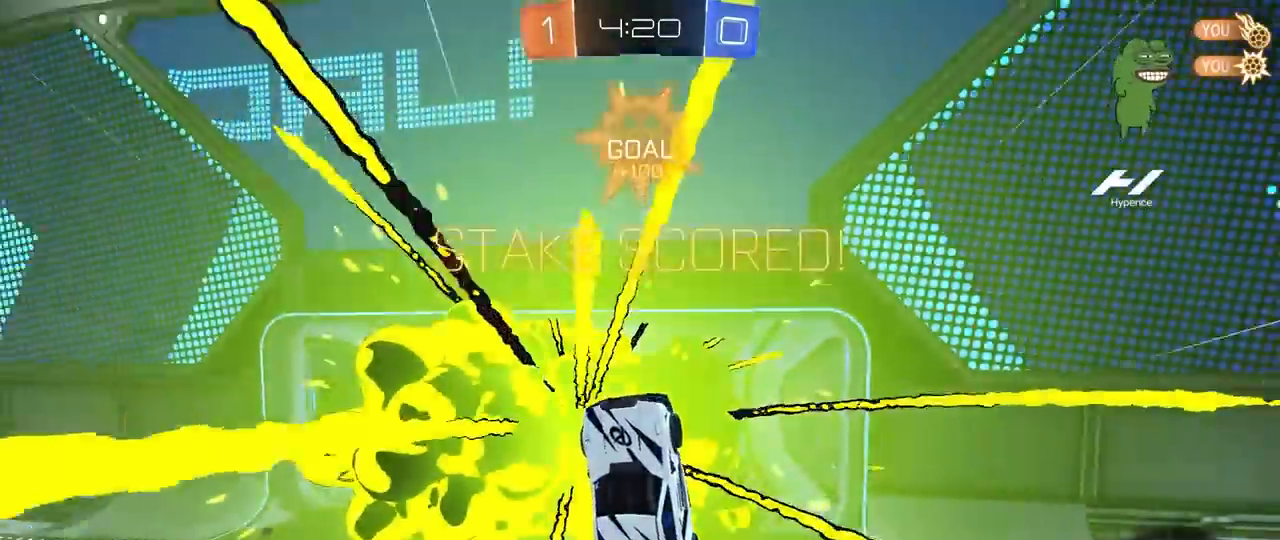
{"keys": [], "mouse": [], "mouse_move": "still", "events": []}
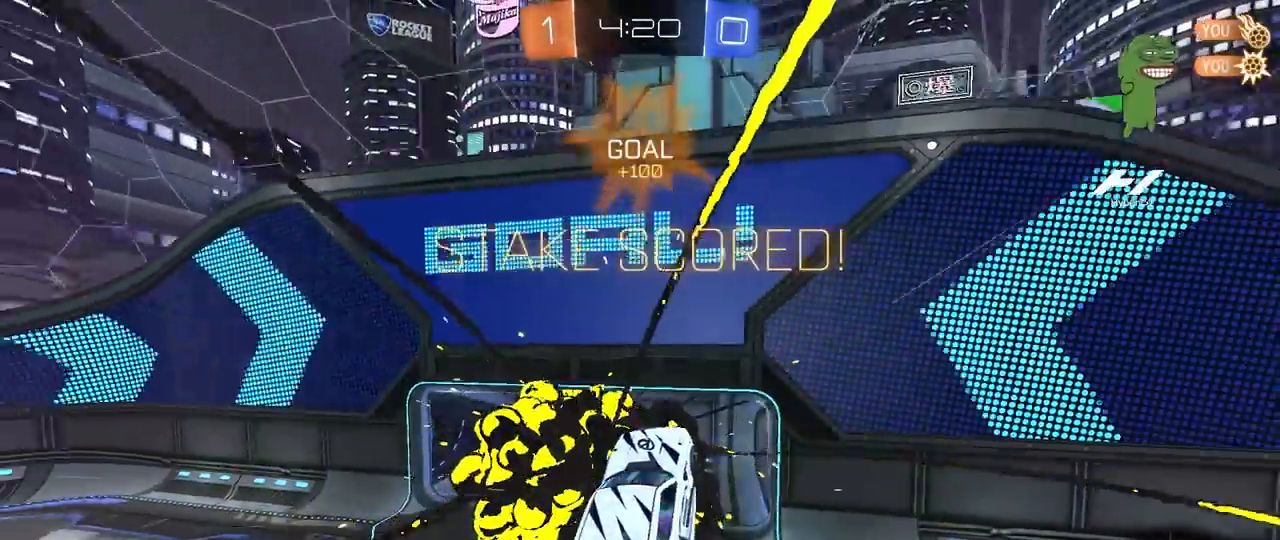
{"keys": [], "mouse": ["right"], "mouse_move": "still", "events": [[450, "mouse_right", "down"]]}
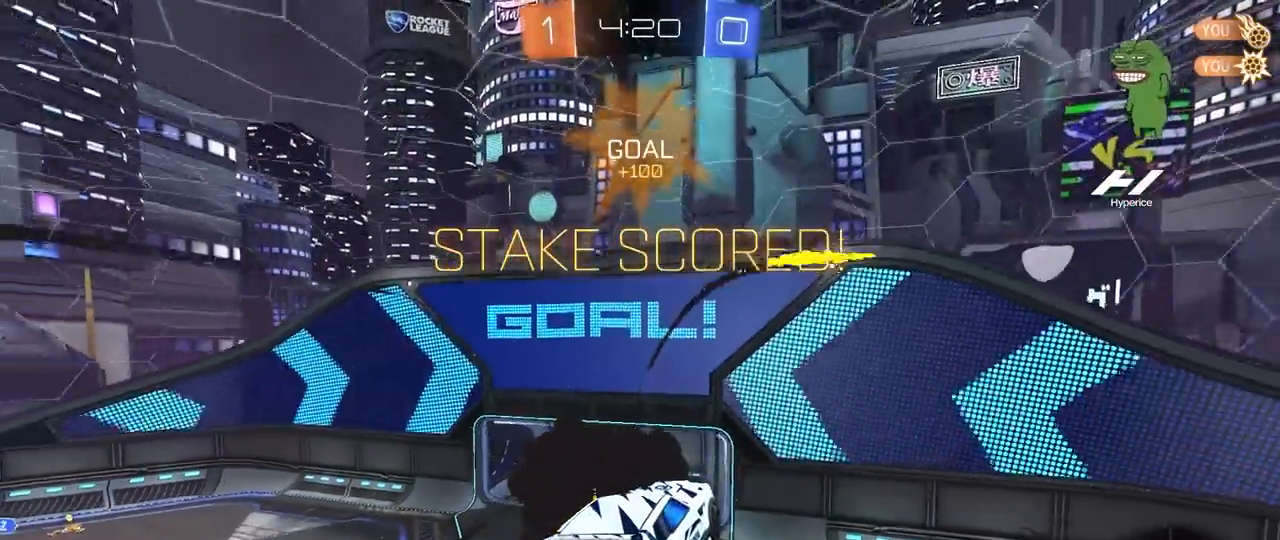
{"keys": [], "mouse": [], "mouse_move": "still", "events": [[283, "mouse_right", "up"]]}